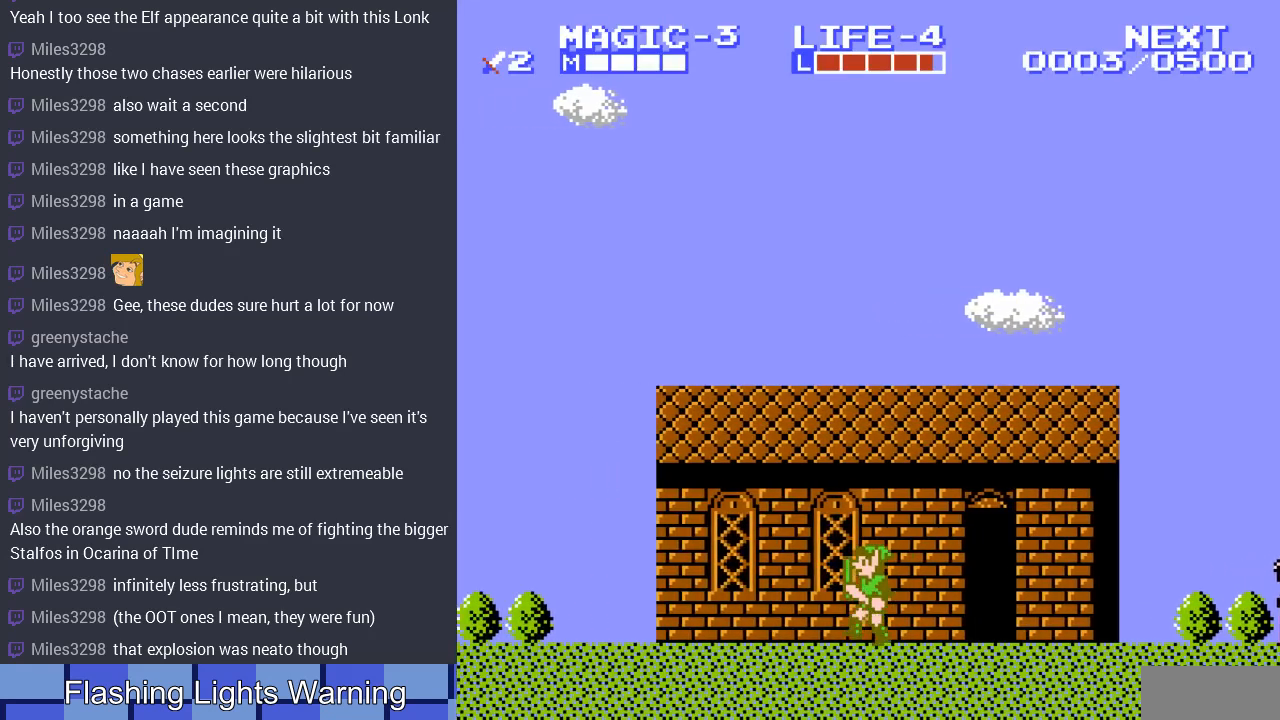
Gameplay with a controller (Nintendo layout); each line is a JSON object with the inputs held at the frame after it. "events" lists button and stick changes between this image and that frame as [ms after this image, input, new state], when the widget could be followed in between. Not read: L3 R3.
{"buttons": ["DPAD_LEFT"], "events": [[267, "A", "down"], [433, "A", "up"]]}
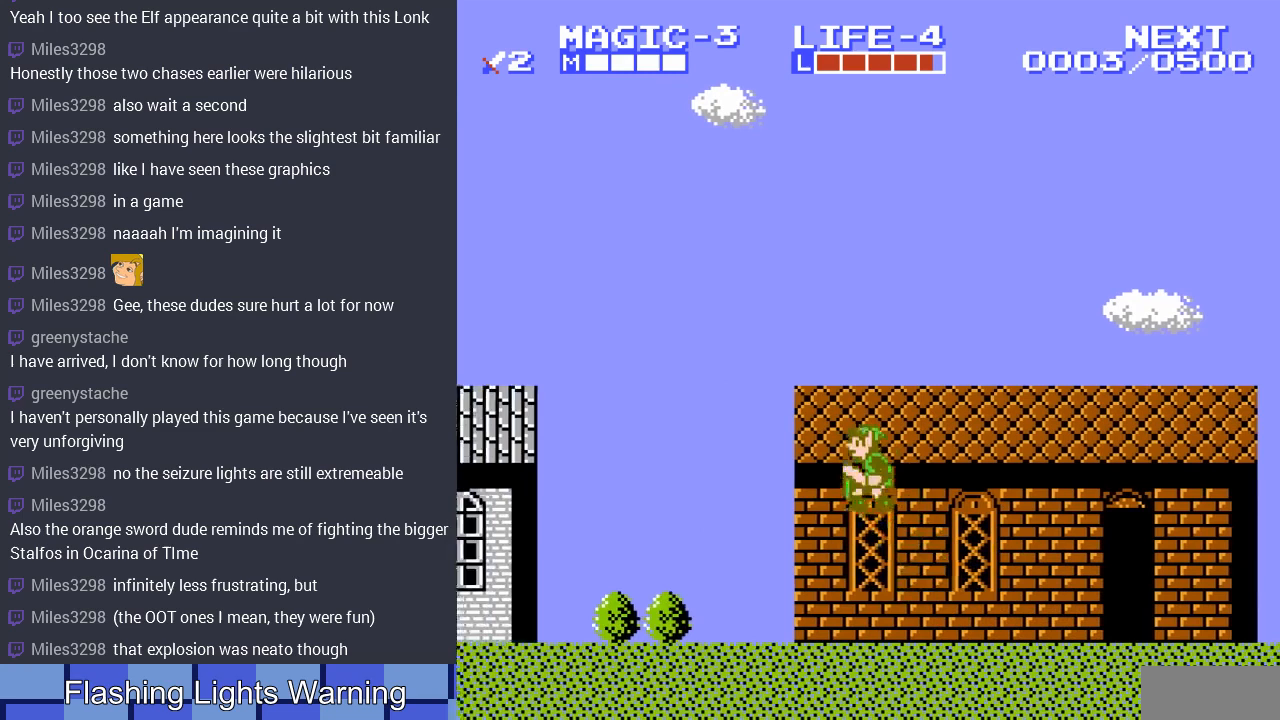
{"buttons": ["A"], "events": [[100, "DPAD_LEFT", "up"], [400, "A", "down"]]}
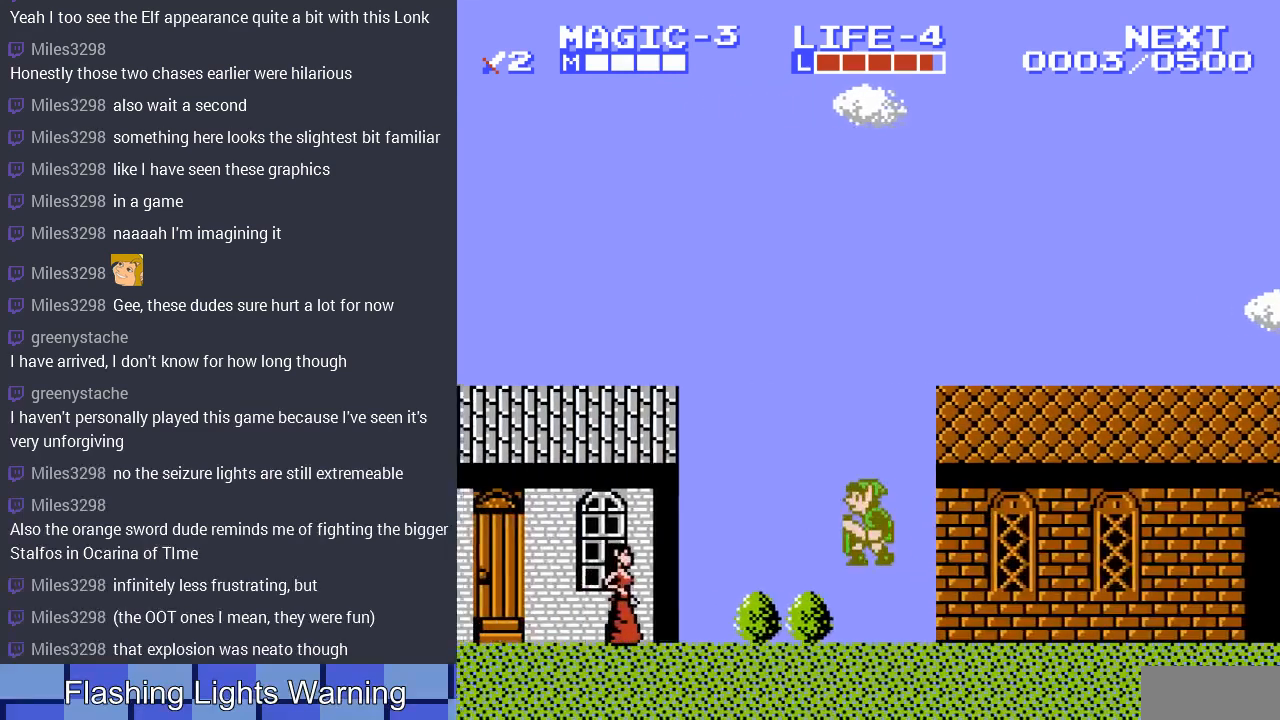
{"buttons": ["DPAD_LEFT"], "events": [[100, "A", "up"], [433, "DPAD_LEFT", "down"]]}
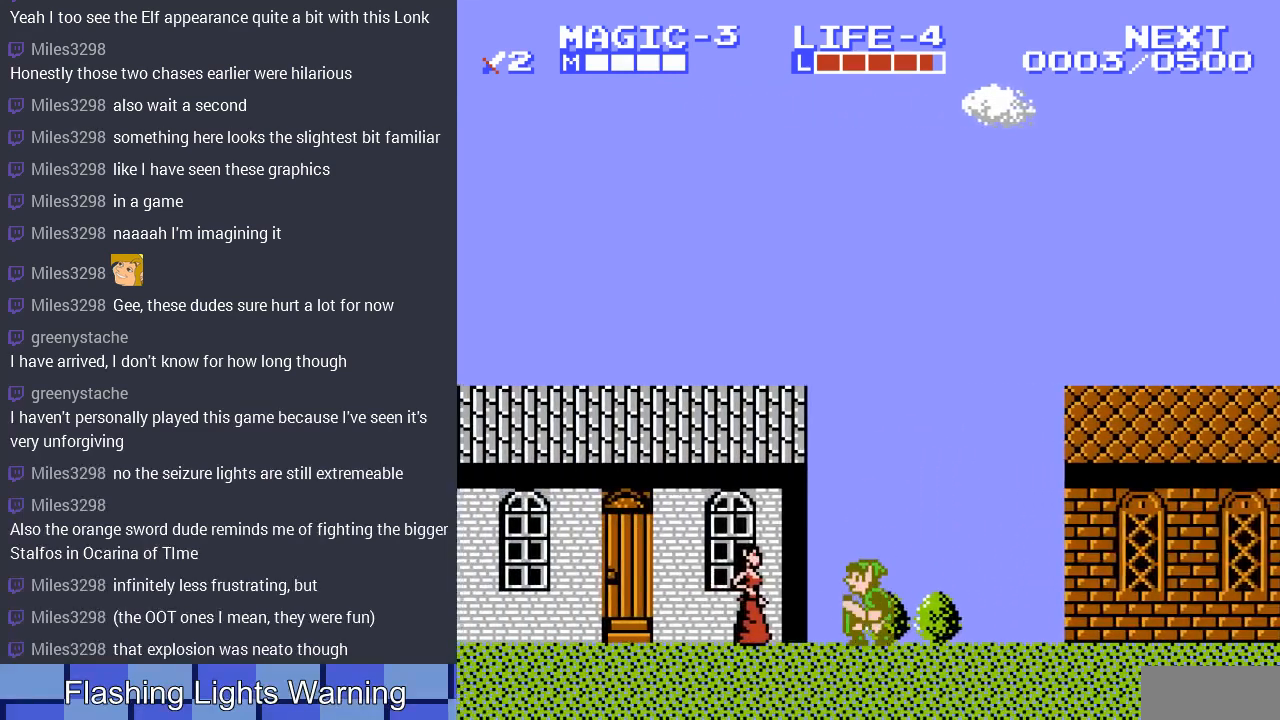
{"buttons": [], "events": [[200, "DPAD_LEFT", "up"], [267, "B", "down"], [467, "B", "up"]]}
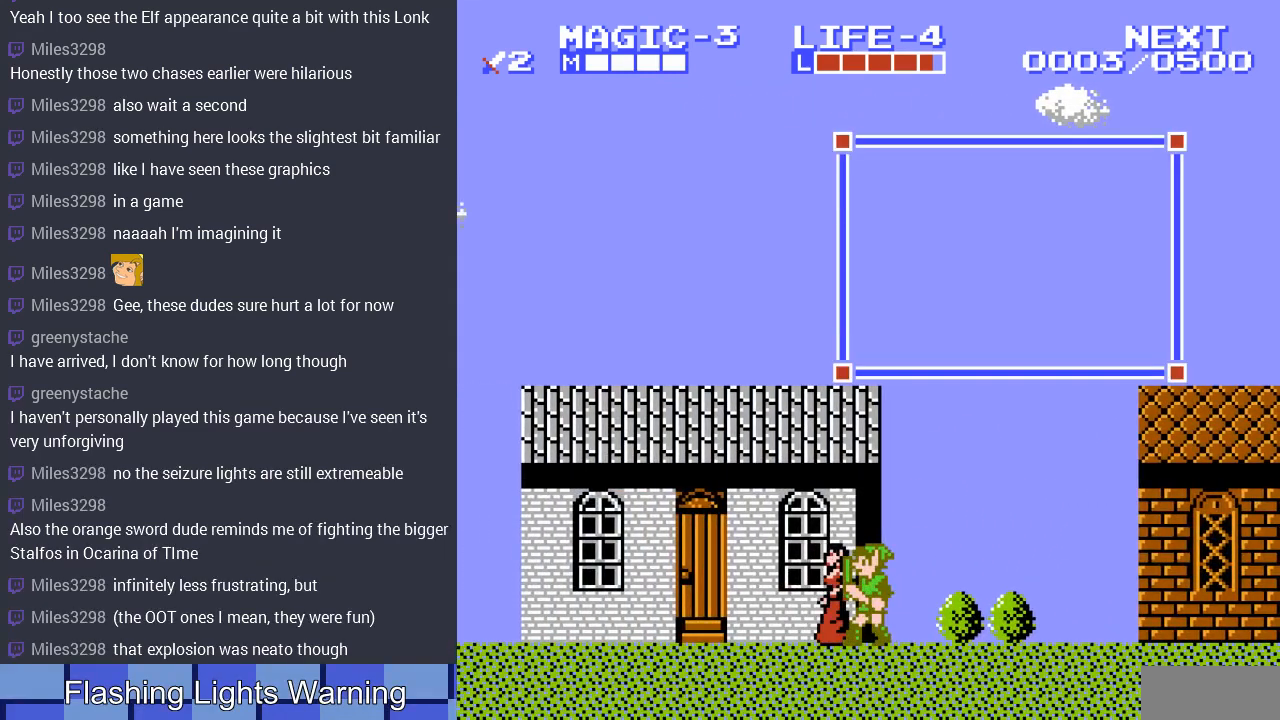
{"buttons": [], "events": []}
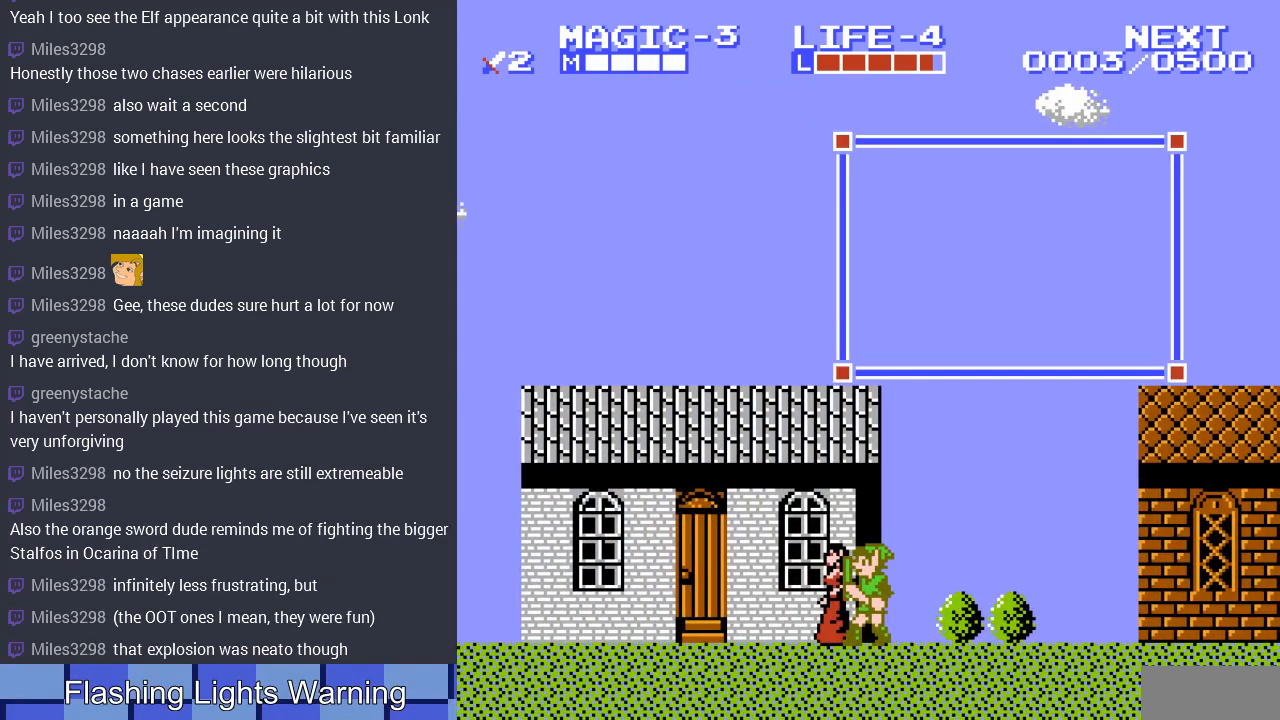
{"buttons": [], "events": []}
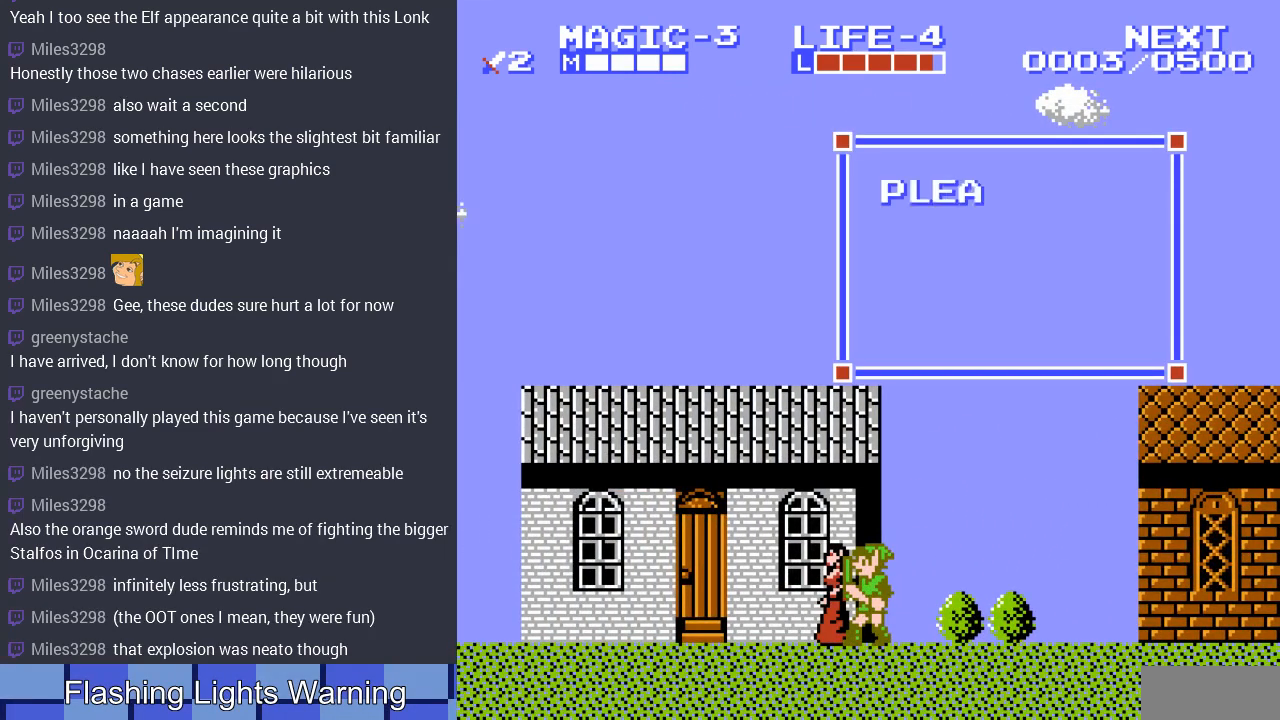
{"buttons": [], "events": []}
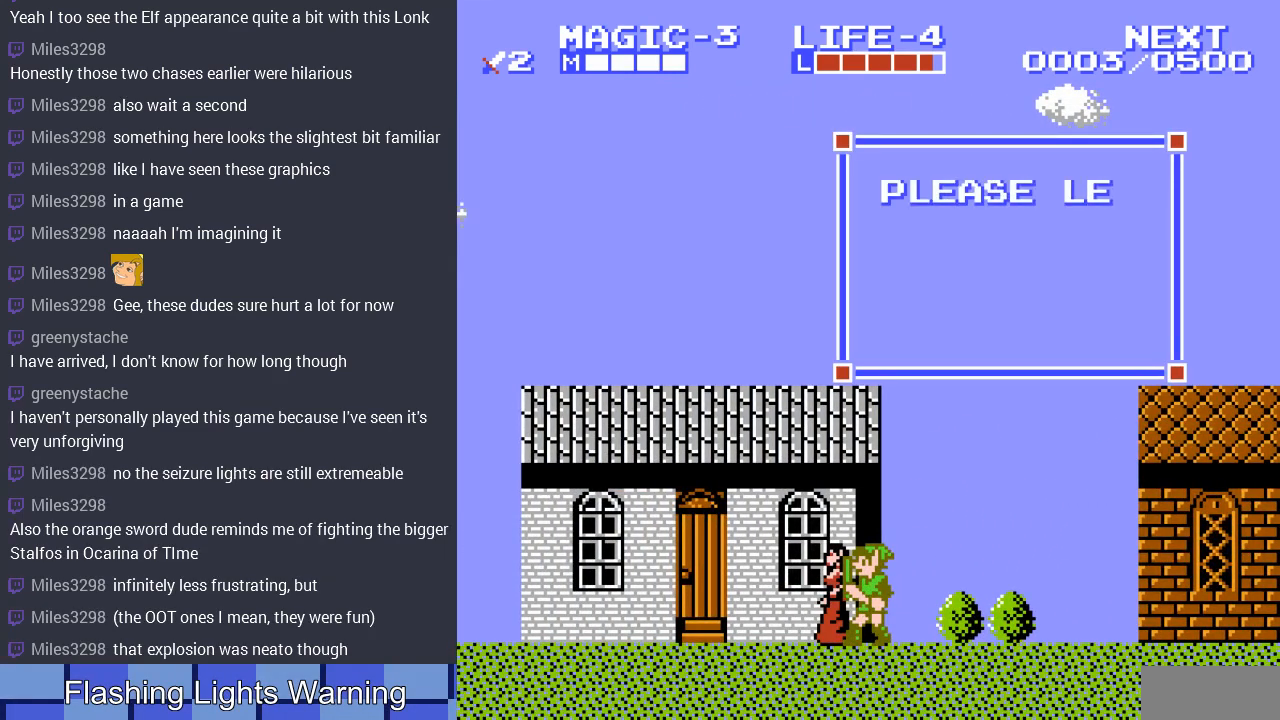
{"buttons": [], "events": []}
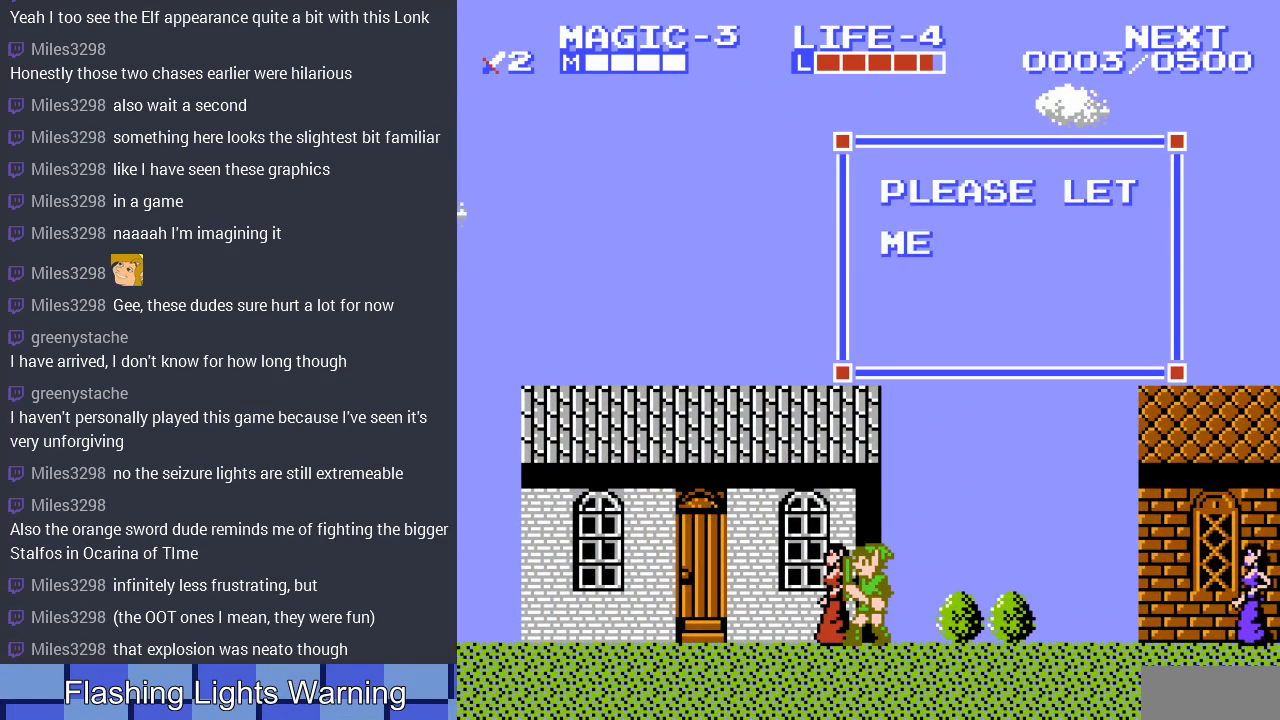
{"buttons": [], "events": []}
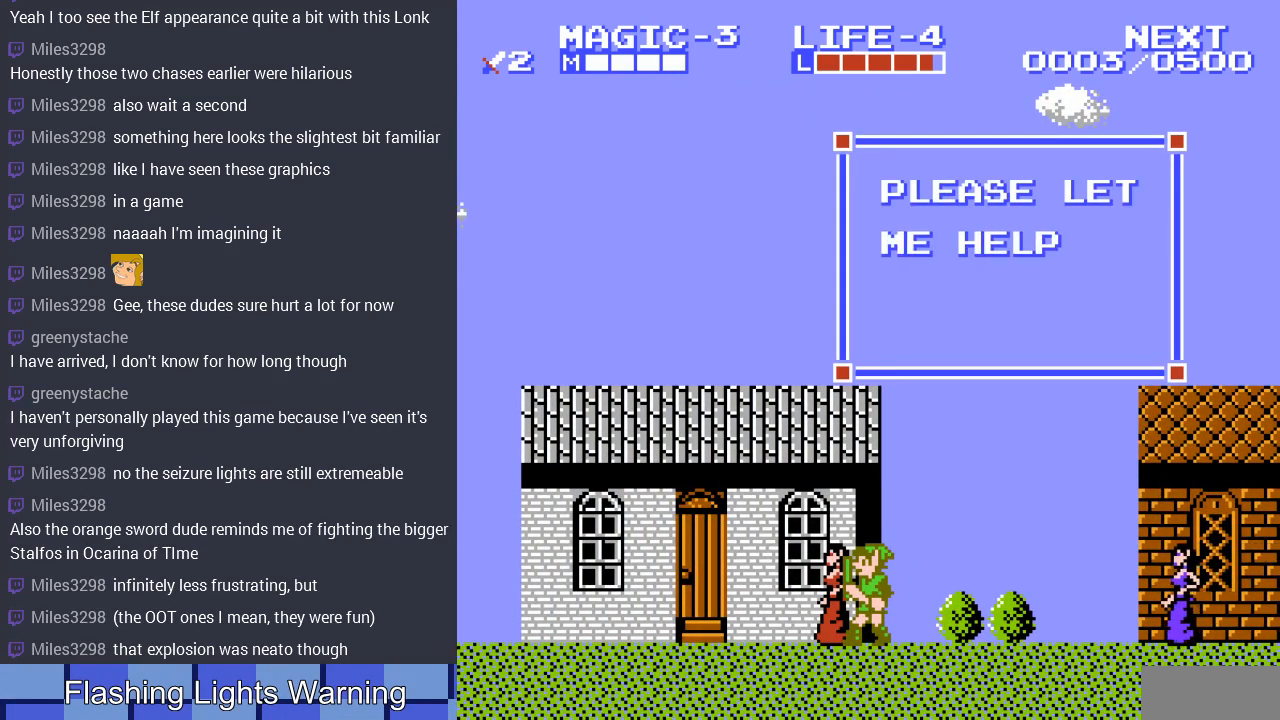
{"buttons": [], "events": []}
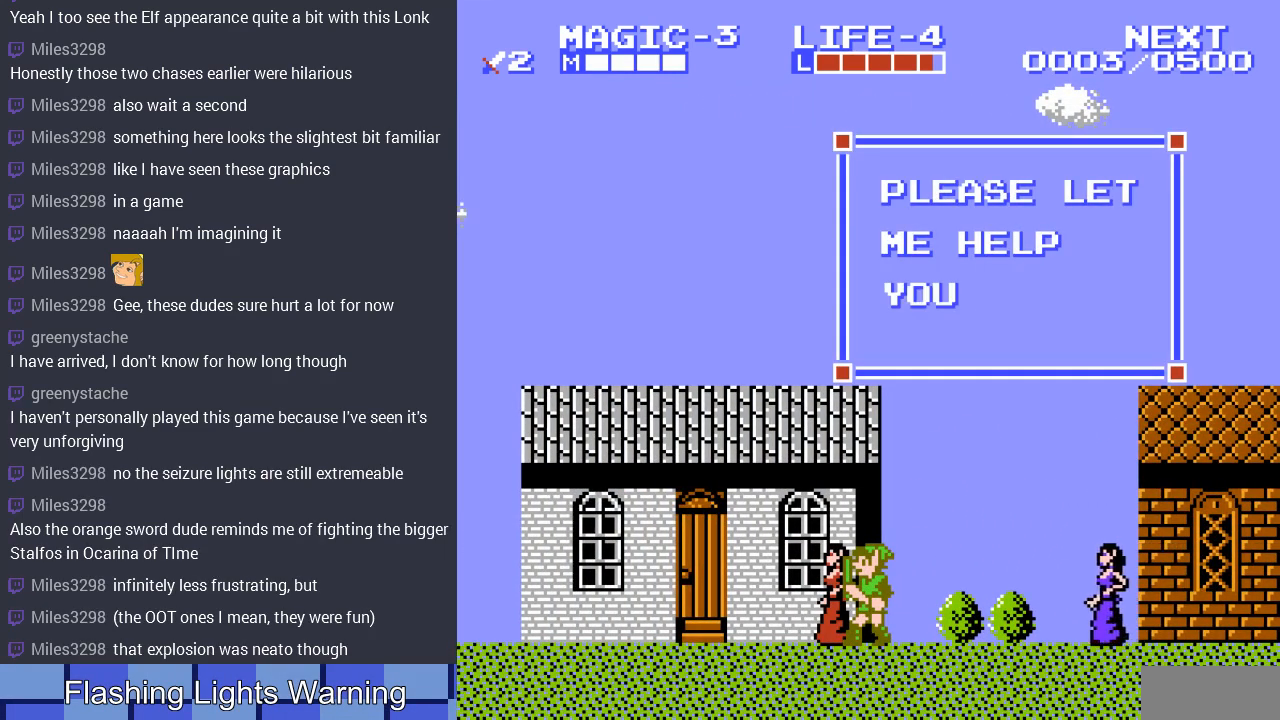
{"buttons": ["DPAD_LEFT"], "events": [[267, "B", "down"], [400, "B", "up"], [500, "DPAD_LEFT", "down"]]}
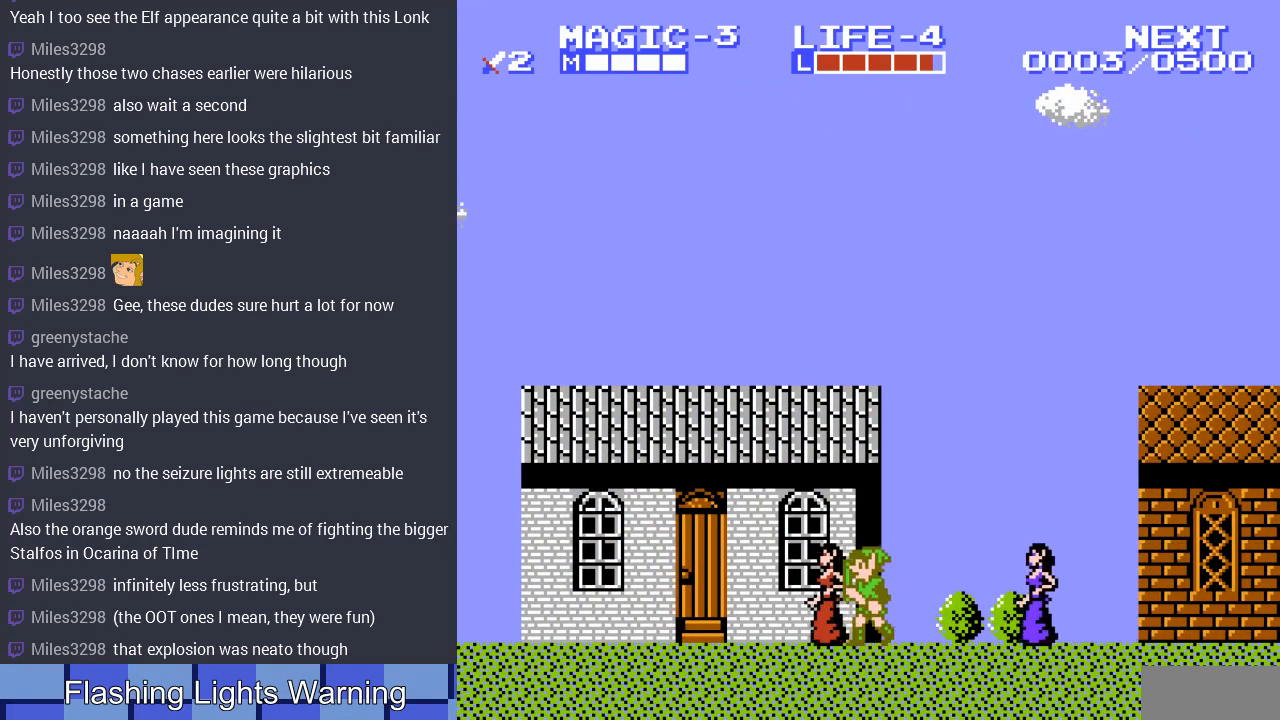
{"buttons": [], "events": [[467, "DPAD_LEFT", "up"]]}
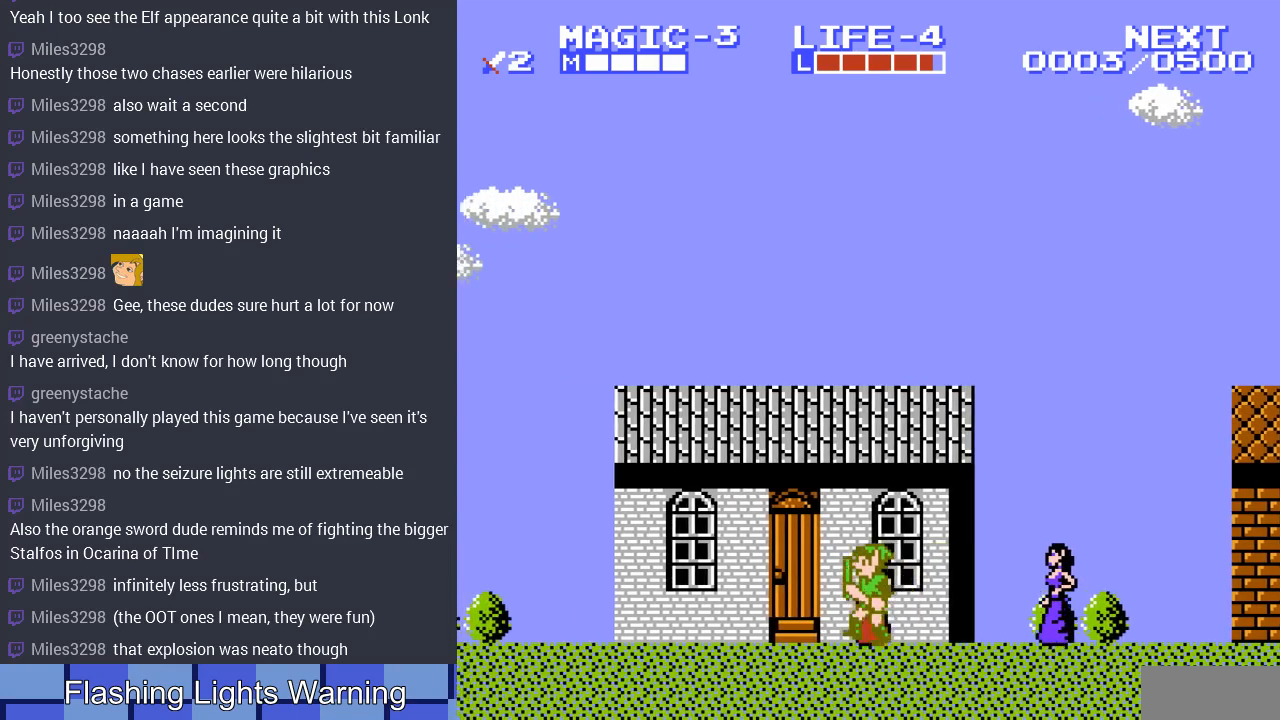
{"buttons": [], "events": []}
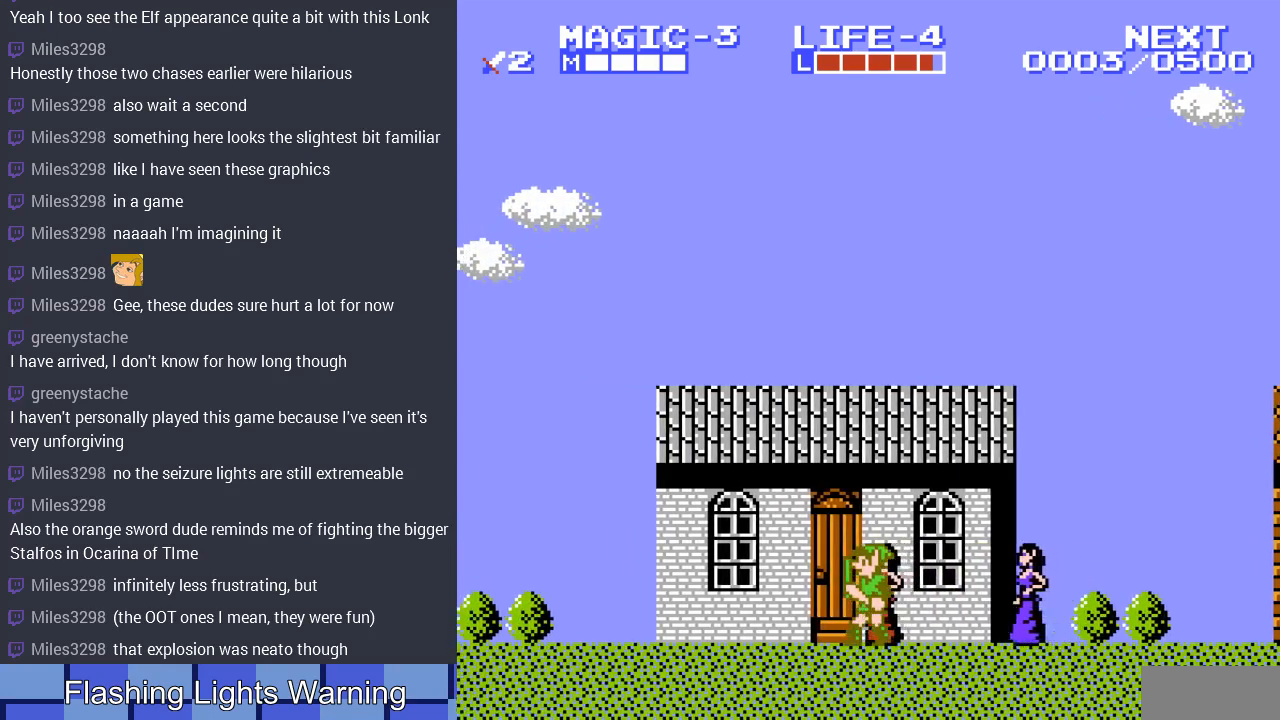
{"buttons": ["DPAD_UP"], "events": [[100, "DPAD_LEFT", "down"], [233, "DPAD_LEFT", "up"], [467, "DPAD_UP", "down"]]}
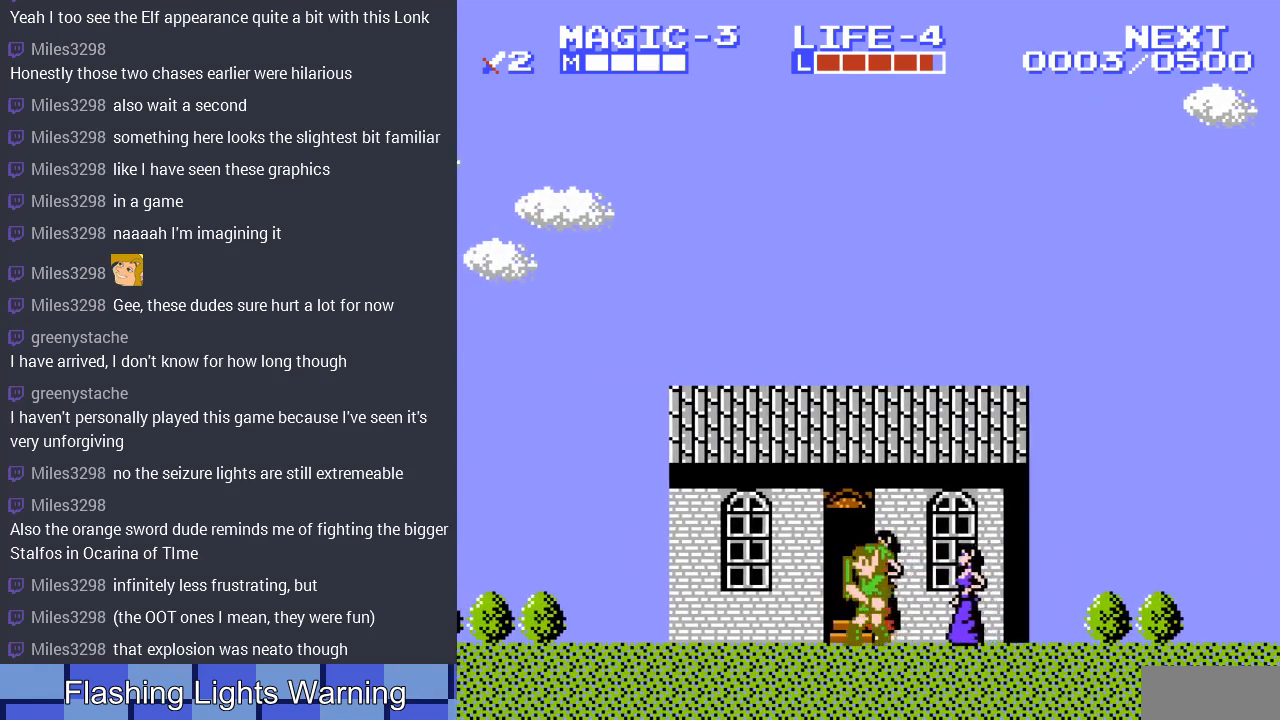
{"buttons": [], "events": [[100, "DPAD_UP", "up"], [133, "DPAD_LEFT", "down"], [267, "DPAD_LEFT", "up"], [333, "DPAD_UP", "down"], [467, "DPAD_UP", "up"]]}
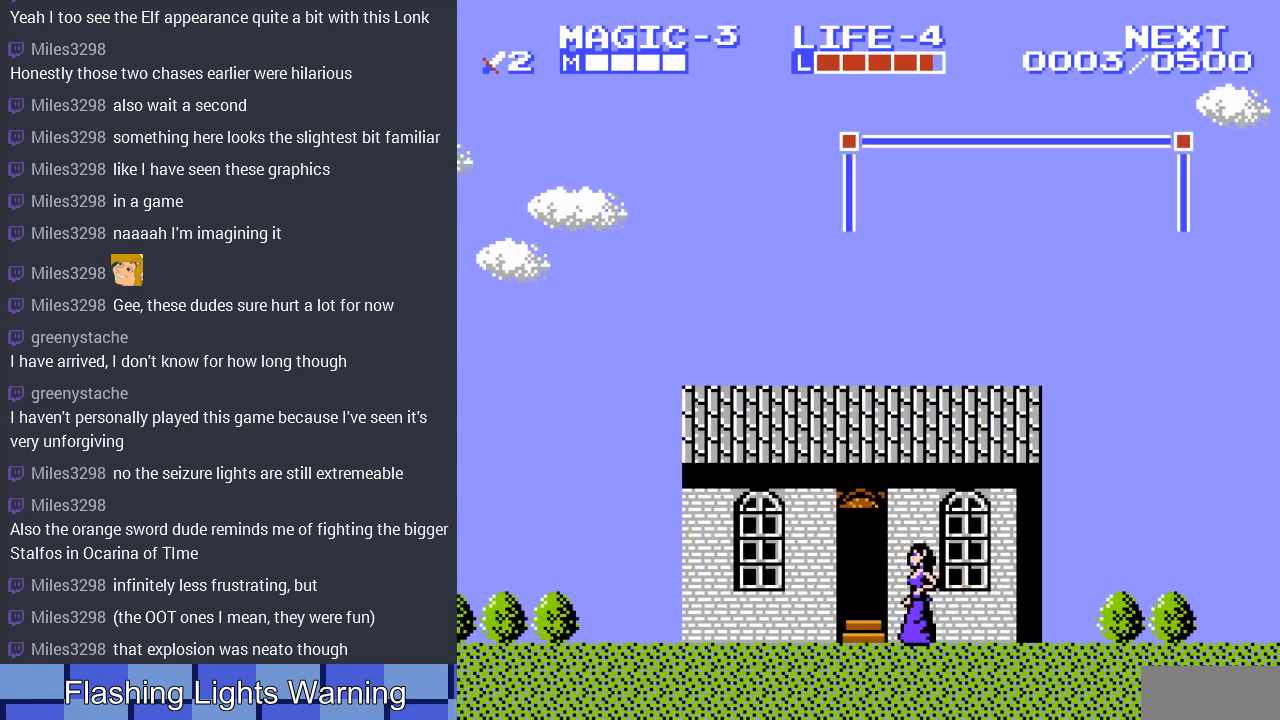
{"buttons": [], "events": [[33, "DPAD_UP", "down"], [167, "DPAD_UP", "up"]]}
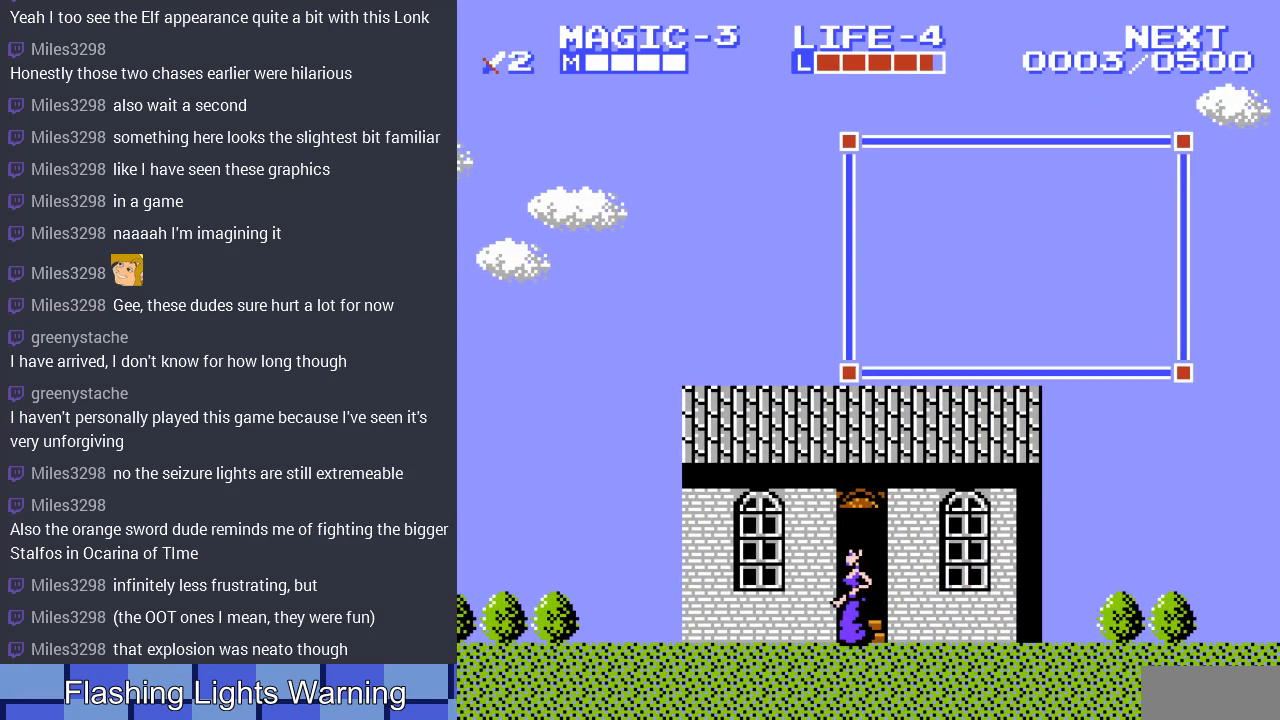
{"buttons": [], "events": []}
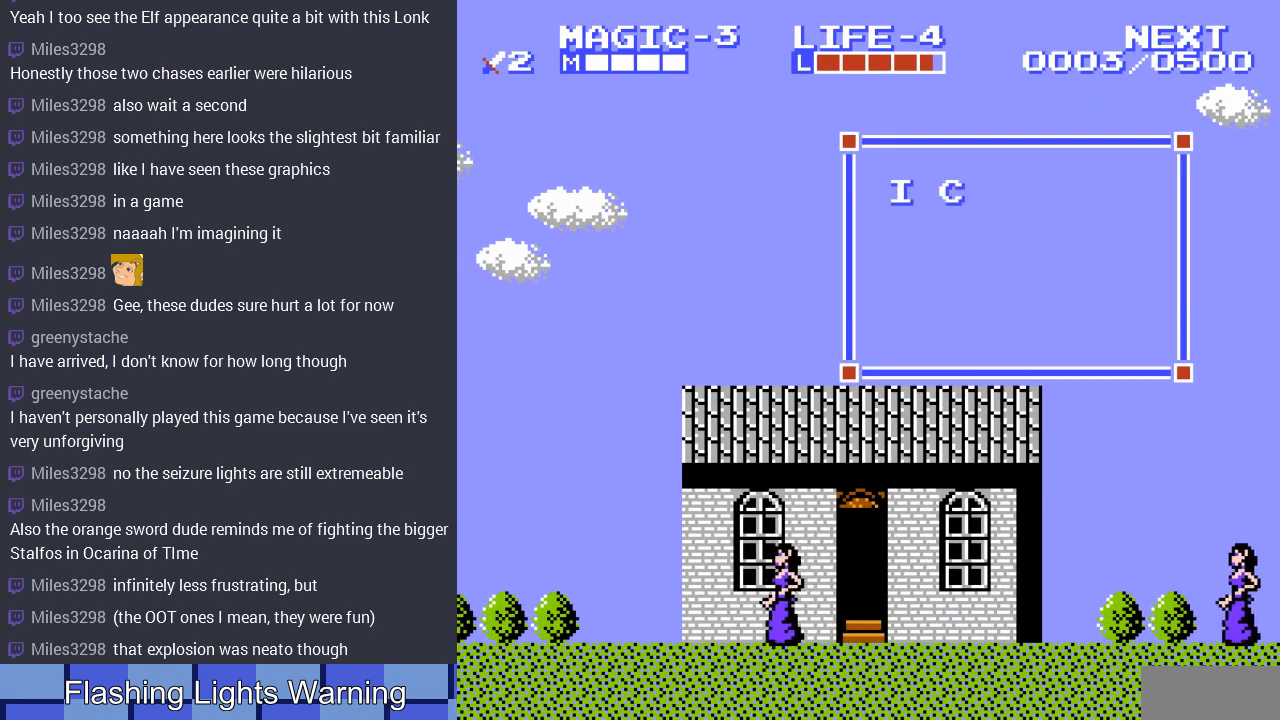
{"buttons": [], "events": [[67, "B", "down"], [300, "B", "up"]]}
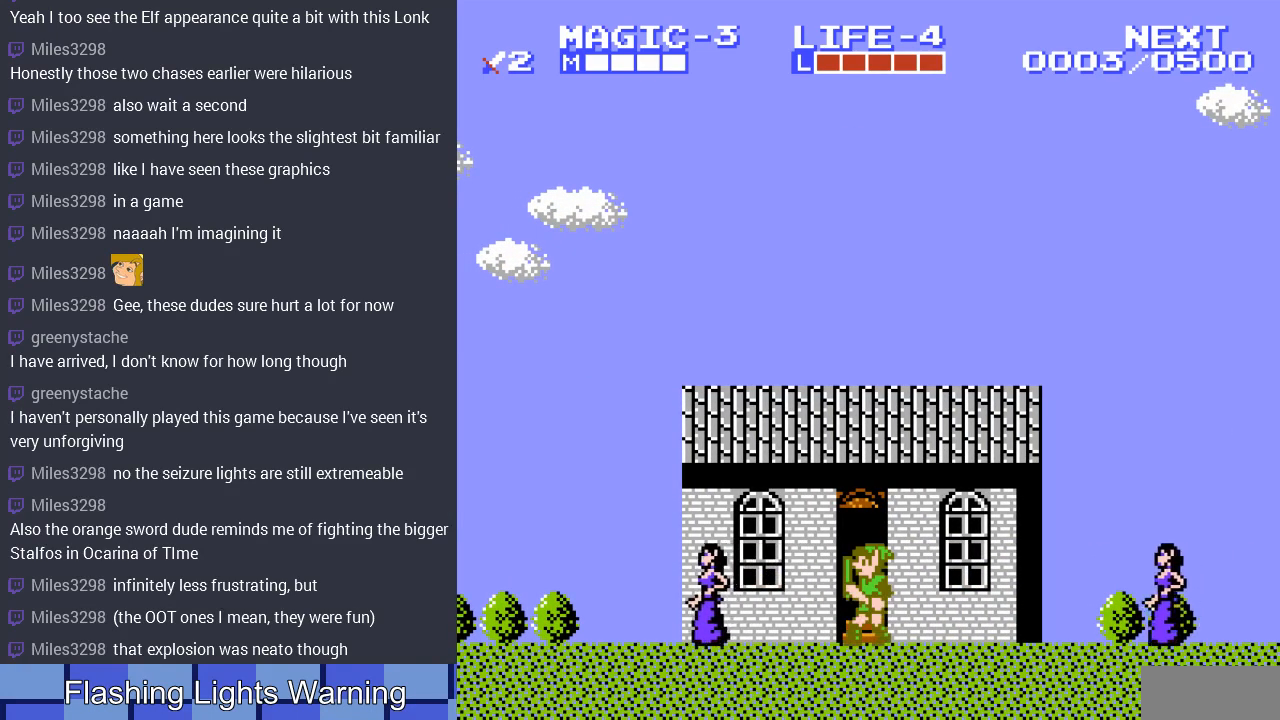
{"buttons": ["DPAD_LEFT"], "events": [[33, "DPAD_LEFT", "down"]]}
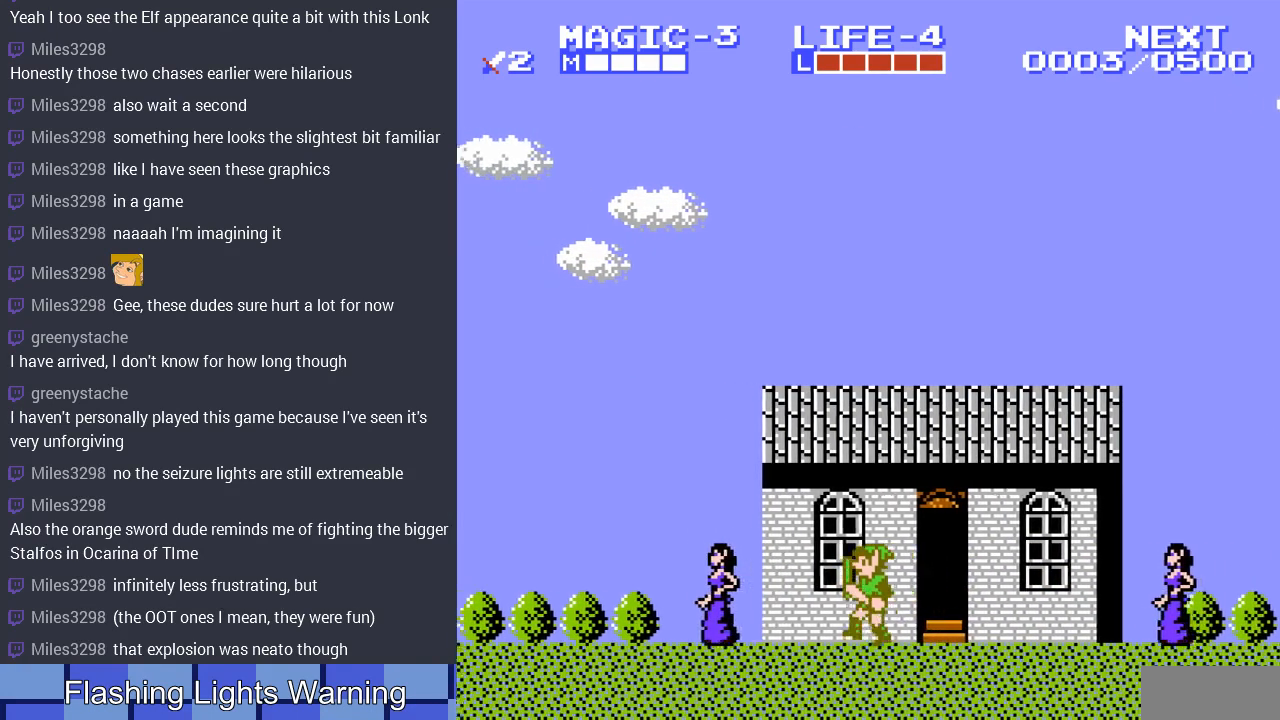
{"buttons": ["DPAD_LEFT"], "events": [[33, "A", "down"], [300, "A", "up"]]}
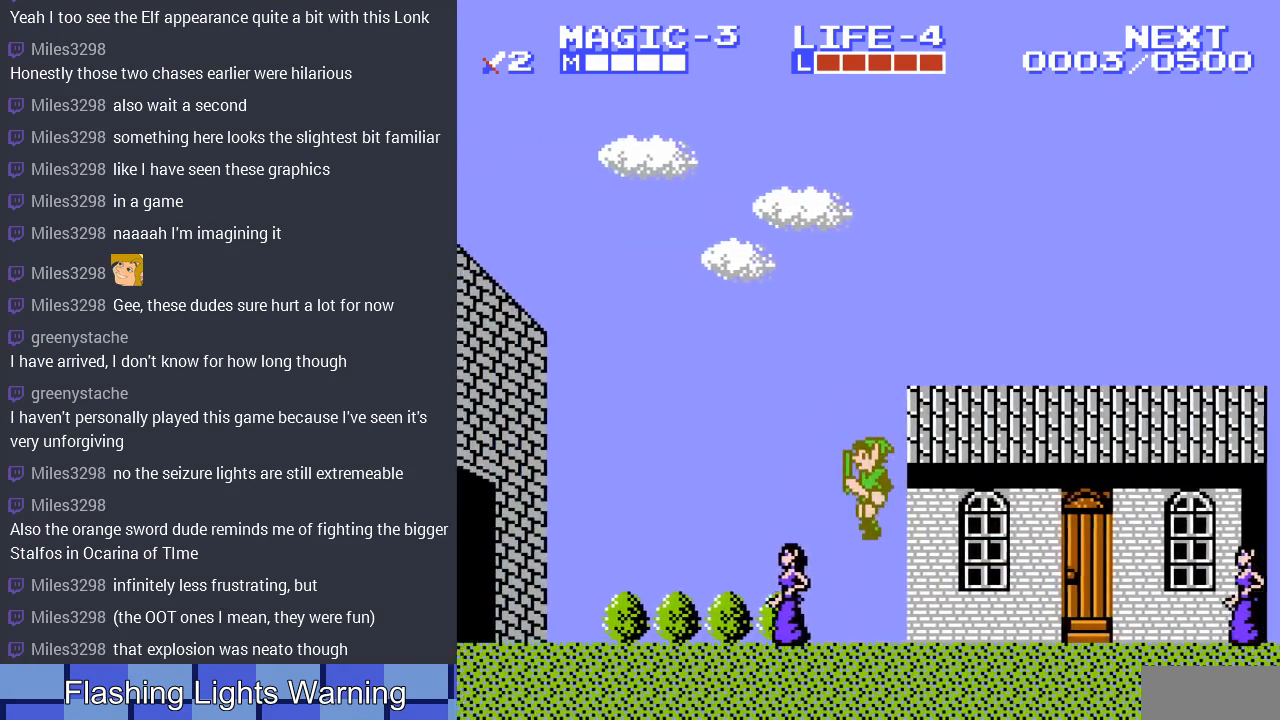
{"buttons": ["DPAD_LEFT"], "events": [[200, "A", "down"], [367, "A", "up"]]}
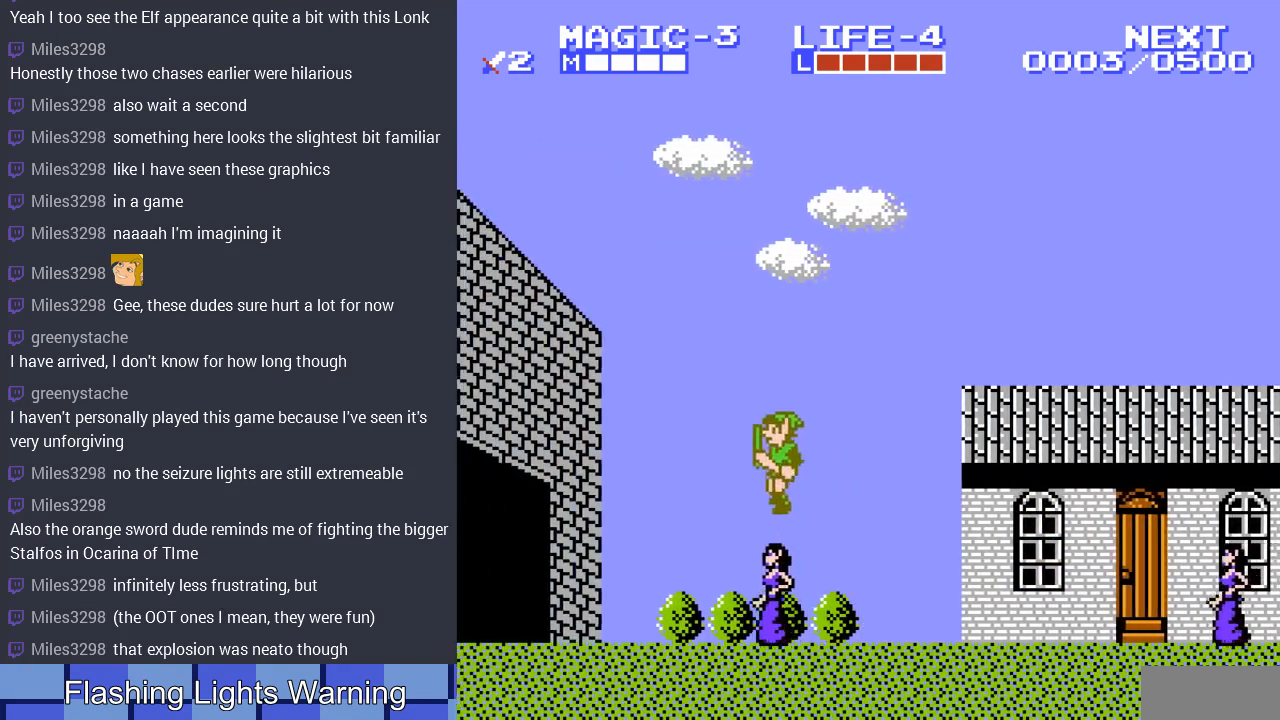
{"buttons": ["A", "DPAD_LEFT"], "events": [[333, "A", "down"]]}
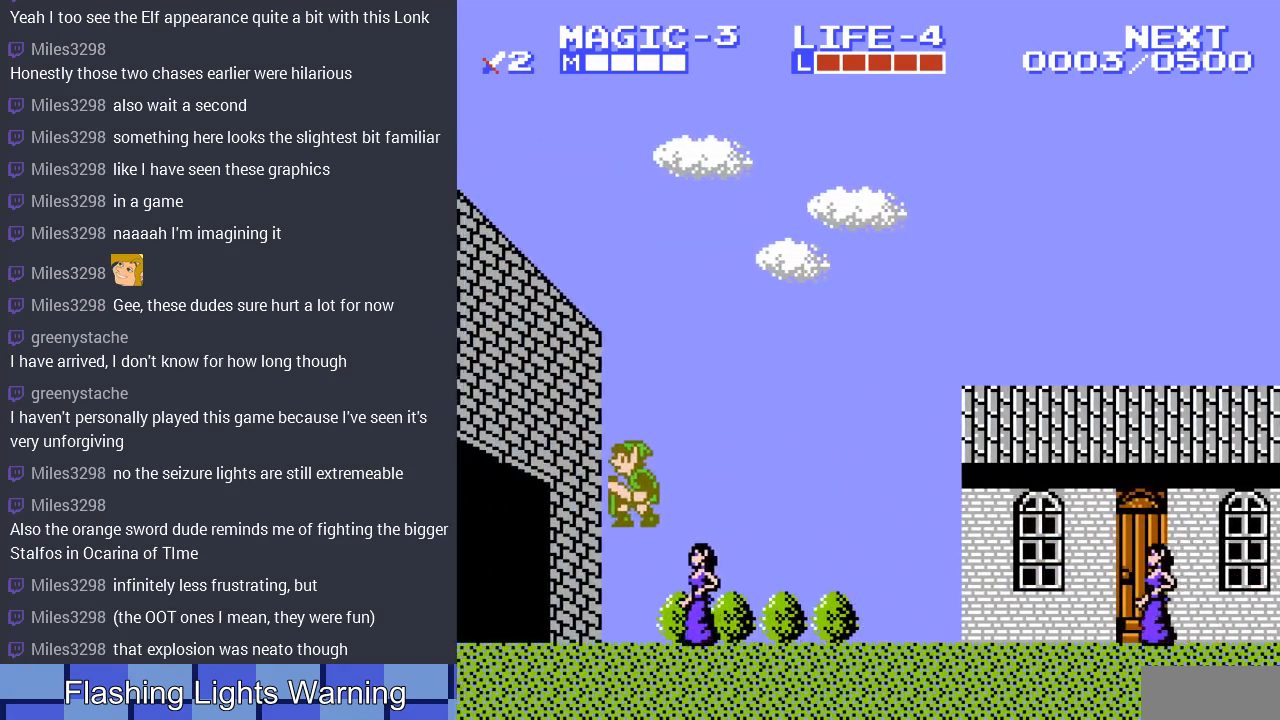
{"buttons": ["DPAD_LEFT"], "events": [[33, "A", "up"]]}
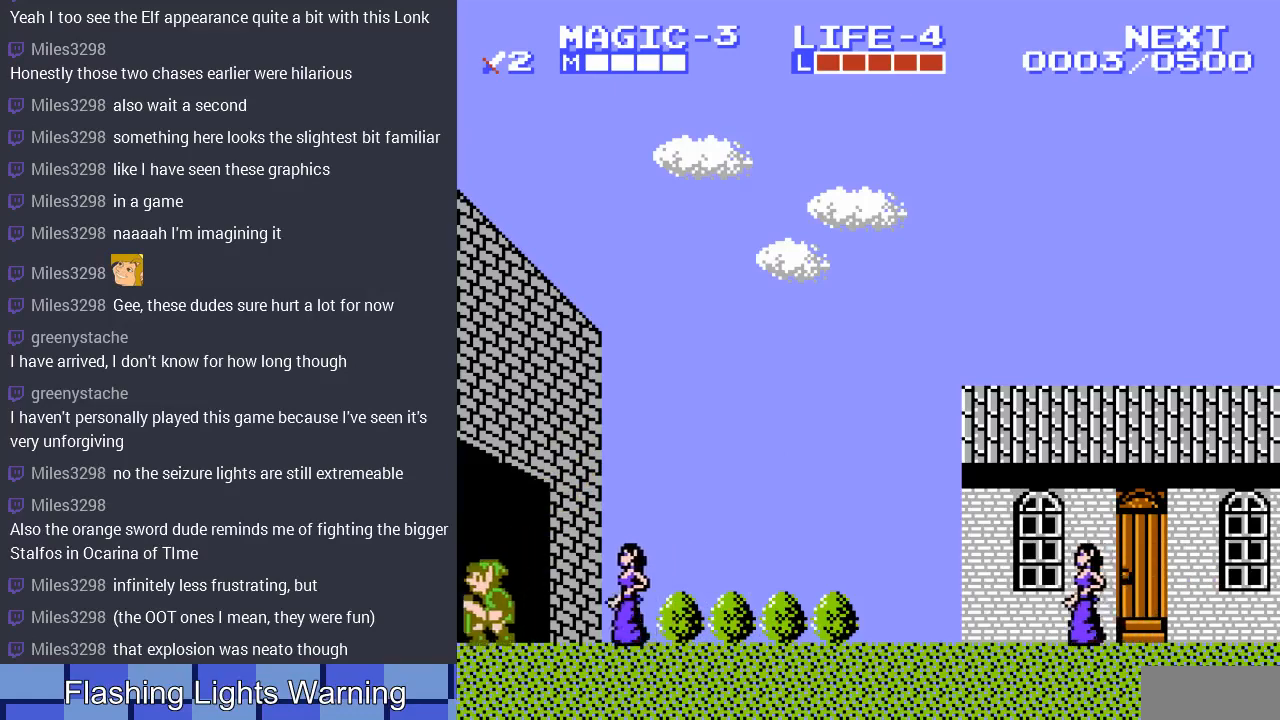
{"buttons": ["DPAD_LEFT"], "events": [[267, "DPAD_LEFT", "up"], [500, "DPAD_LEFT", "down"]]}
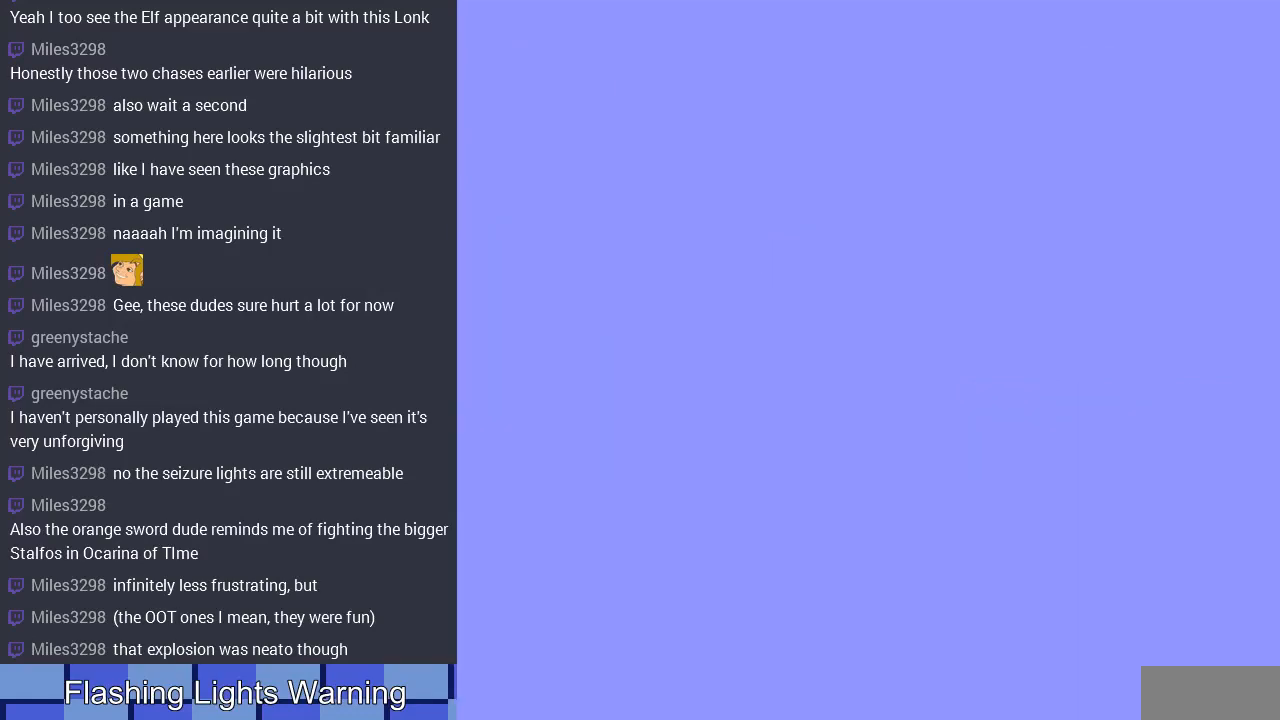
{"buttons": ["DPAD_LEFT"], "events": []}
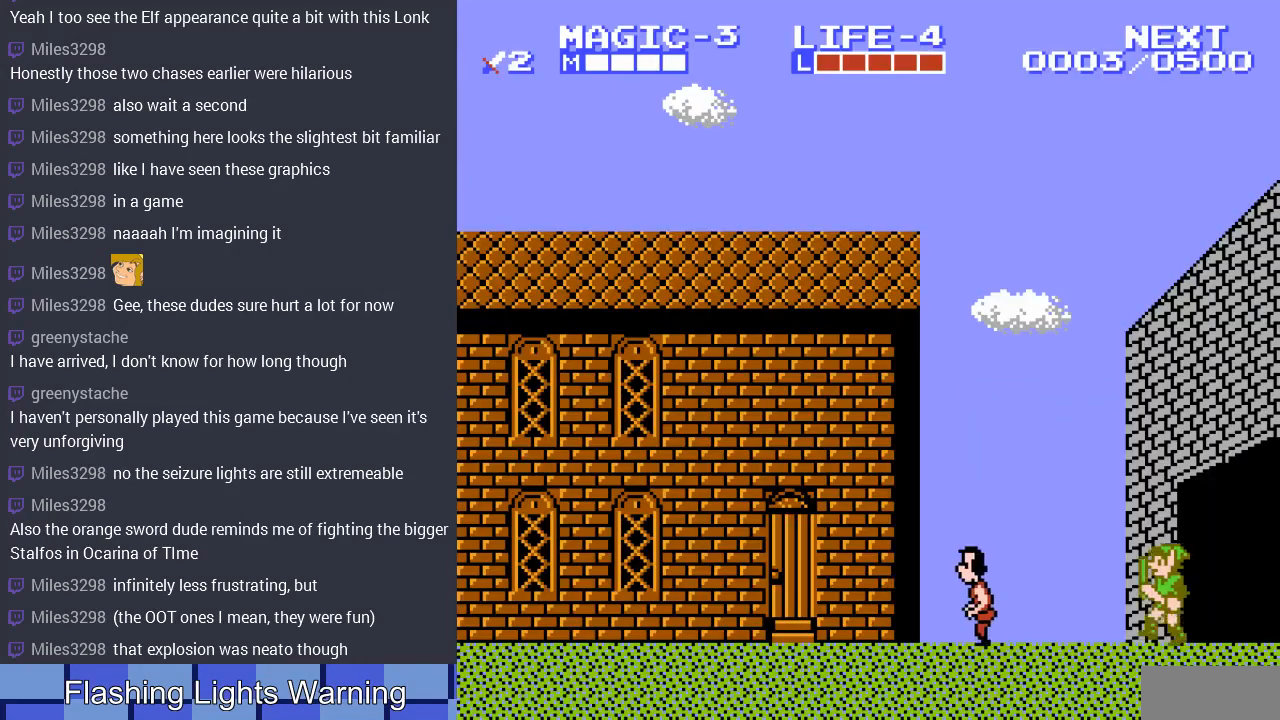
{"buttons": ["DPAD_LEFT"], "events": []}
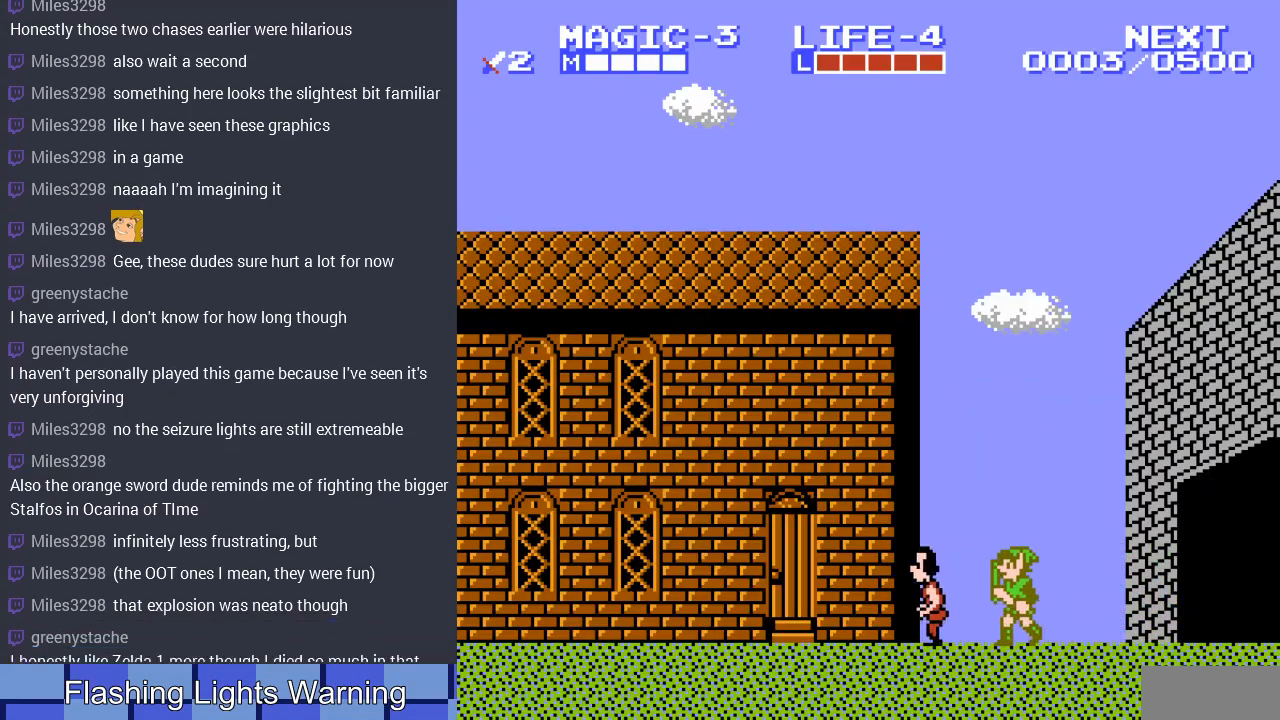
{"buttons": ["DPAD_LEFT"], "events": []}
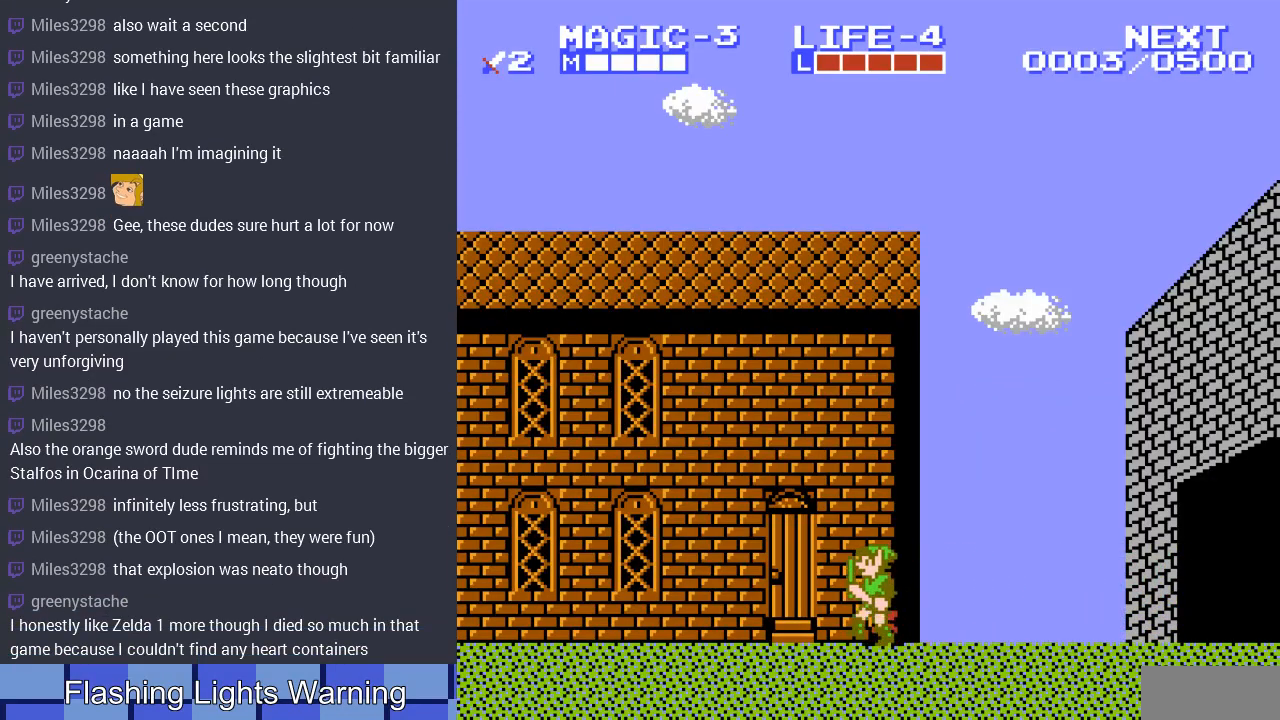
{"buttons": ["DPAD_LEFT"], "events": [[100, "DPAD_LEFT", "up"], [400, "DPAD_LEFT", "down"]]}